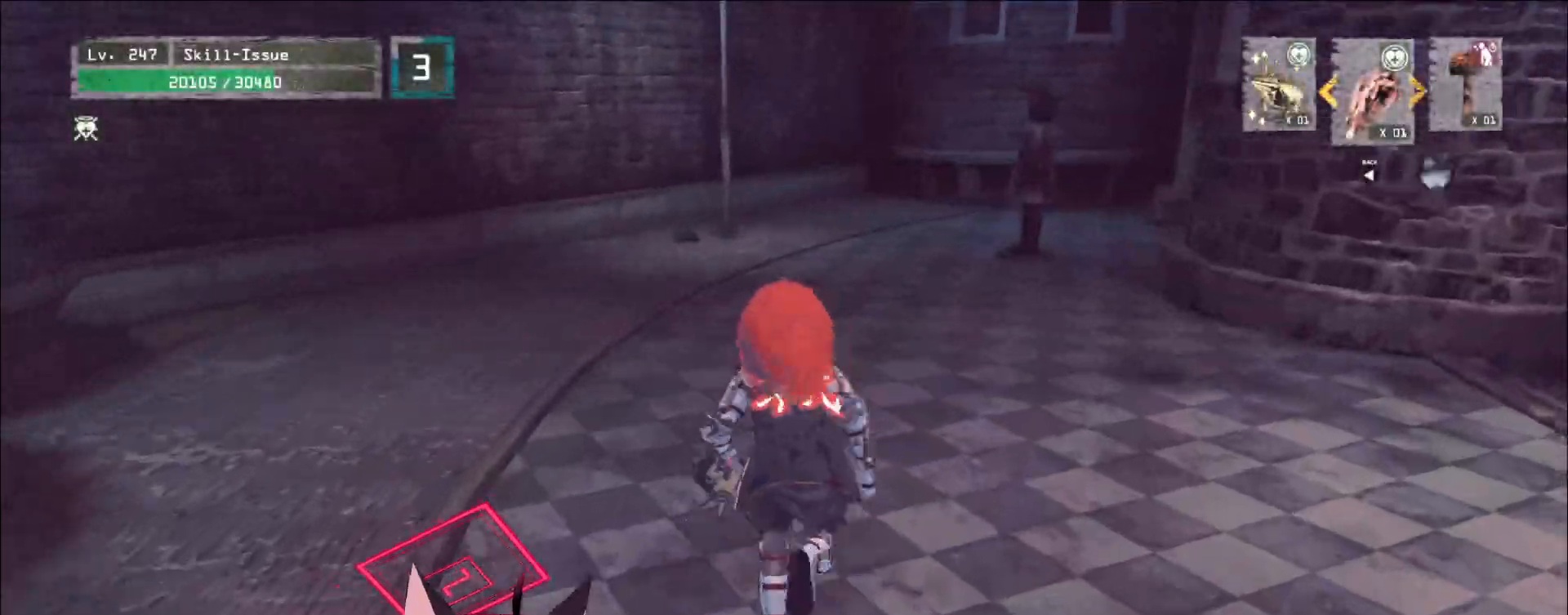
Gameplay with keyboard and mouse; each line is a JSON object with the keys and mouse buttons held at the frame after it. "events" lists presses ("down") and releases ("up") of "1", "2", "3", "4", "5", "a", "alt", "b", "c", "ctrl", "d", "e", "f", "g", "q", "r", "s", "shift", "space", "t", "tab", "v", "w", "x", "z", "mouse_left", "mouse_wheel", "mouse_right", "mouse_mb4" and "mouse_mb5" between this image and that frame as [ms after this image, input, new state], when the widget could be followed in between. "mouse_left", "mouse_wheel", "mouse_right", "mouse_mb4", "mouse_mb5" = the "left", "wheel", "right", "mb4", "mb5" buttons of the "mouse" list. No other keys are recorded. "wheel" means that the mouse wheel is clicked or scrolled. Not read: mouse_move.
{"keys": ["w"], "mouse": [], "events": []}
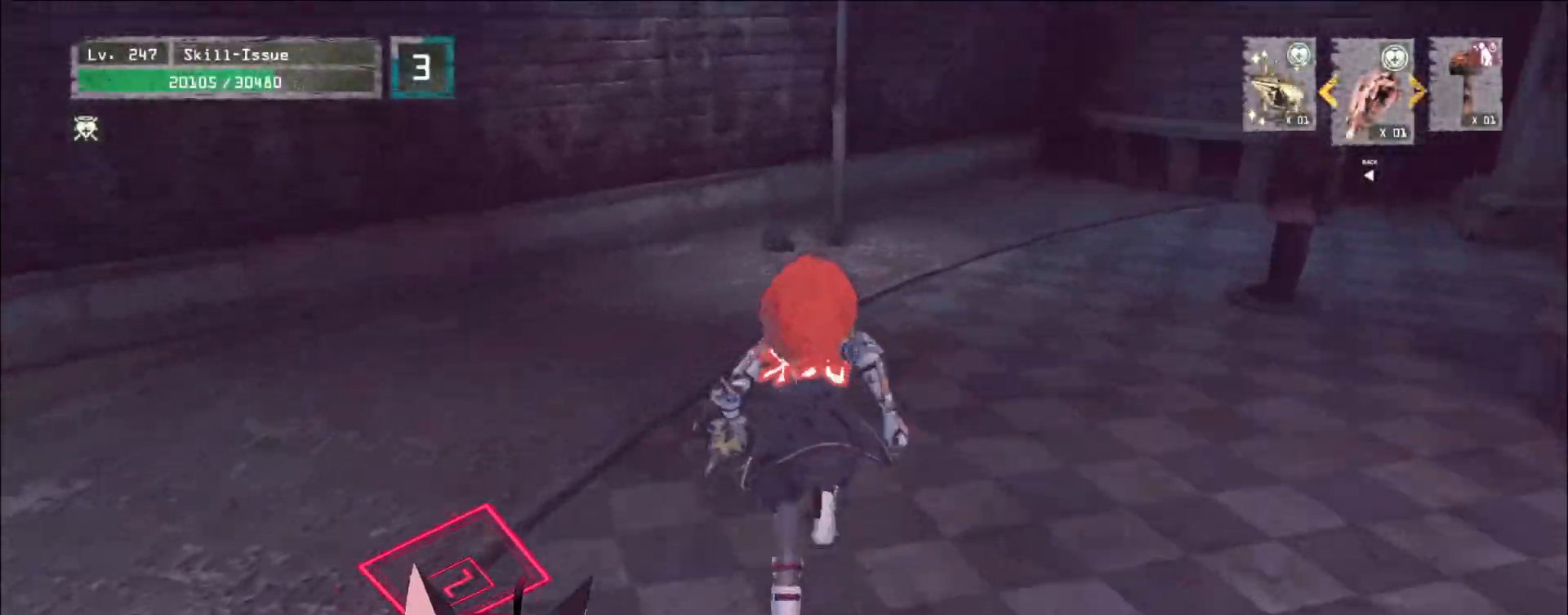
{"keys": ["w"], "mouse": [], "events": []}
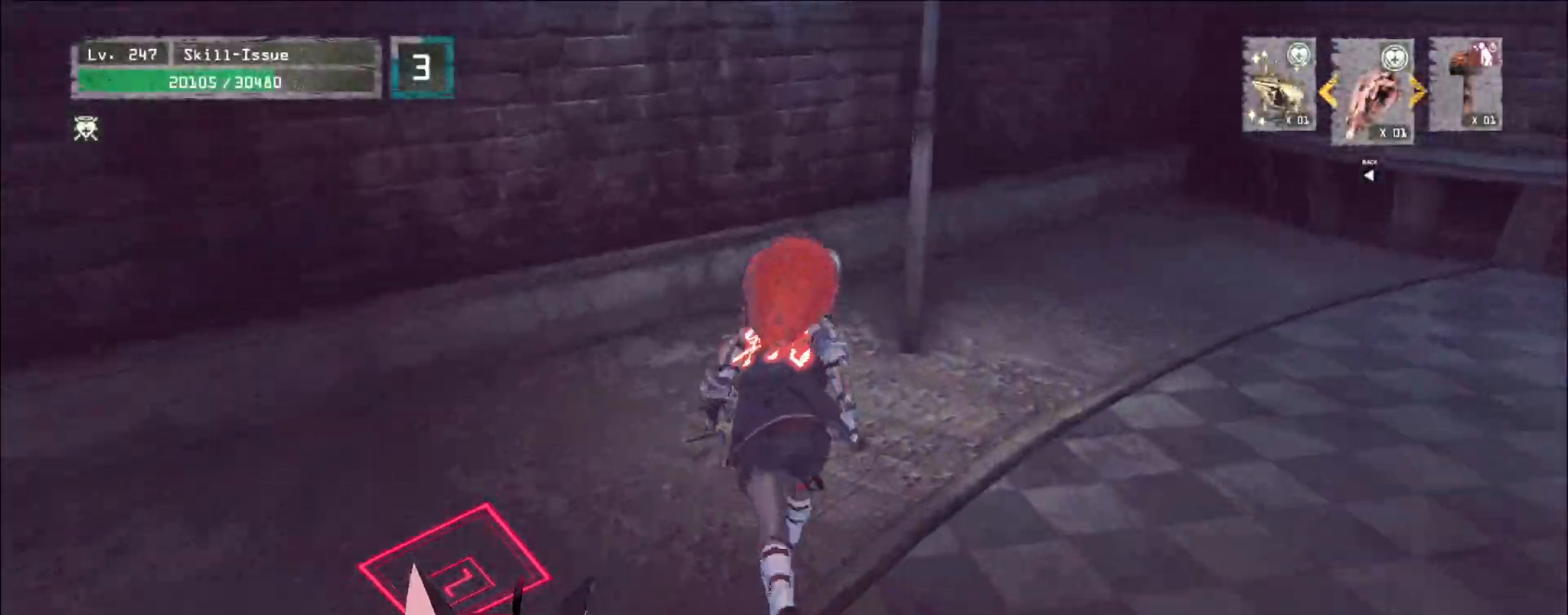
{"keys": ["w"], "mouse": [], "events": [[233, "w", "up"], [467, "w", "down"]]}
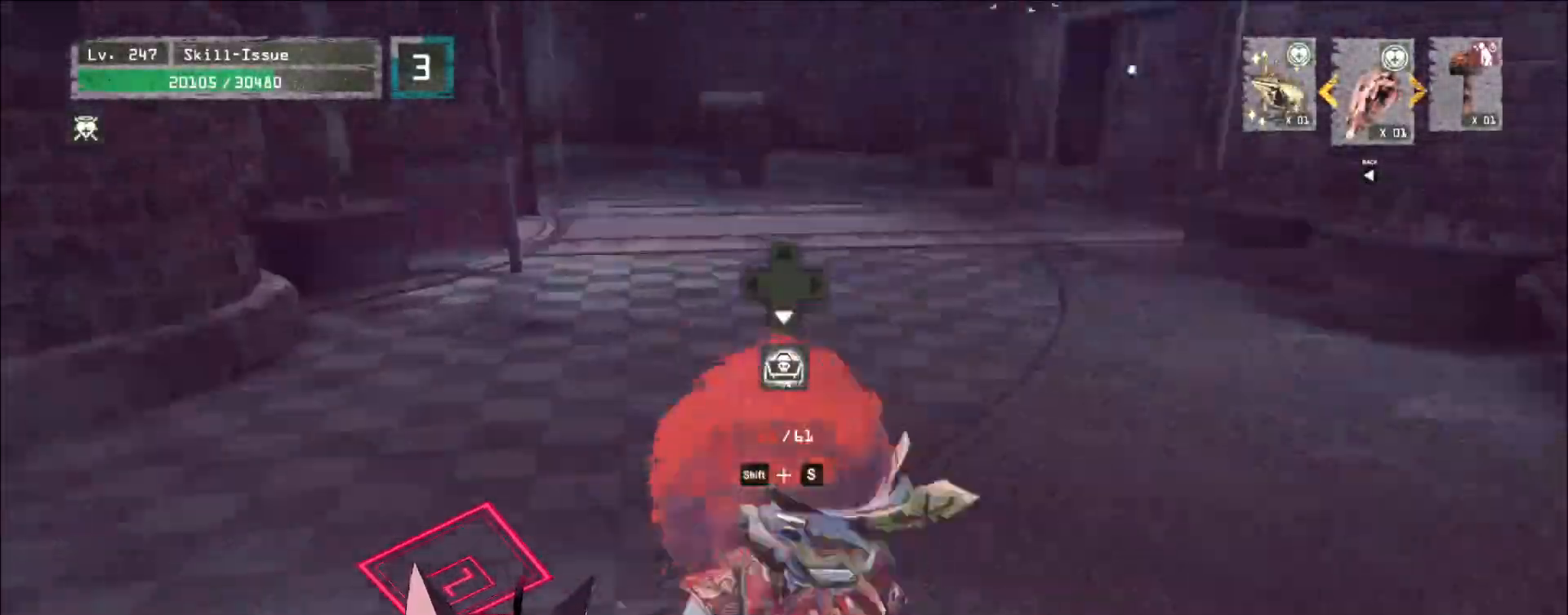
{"keys": ["w"], "mouse": [], "events": [[33, "ctrl", "down"], [133, "ctrl", "up"]]}
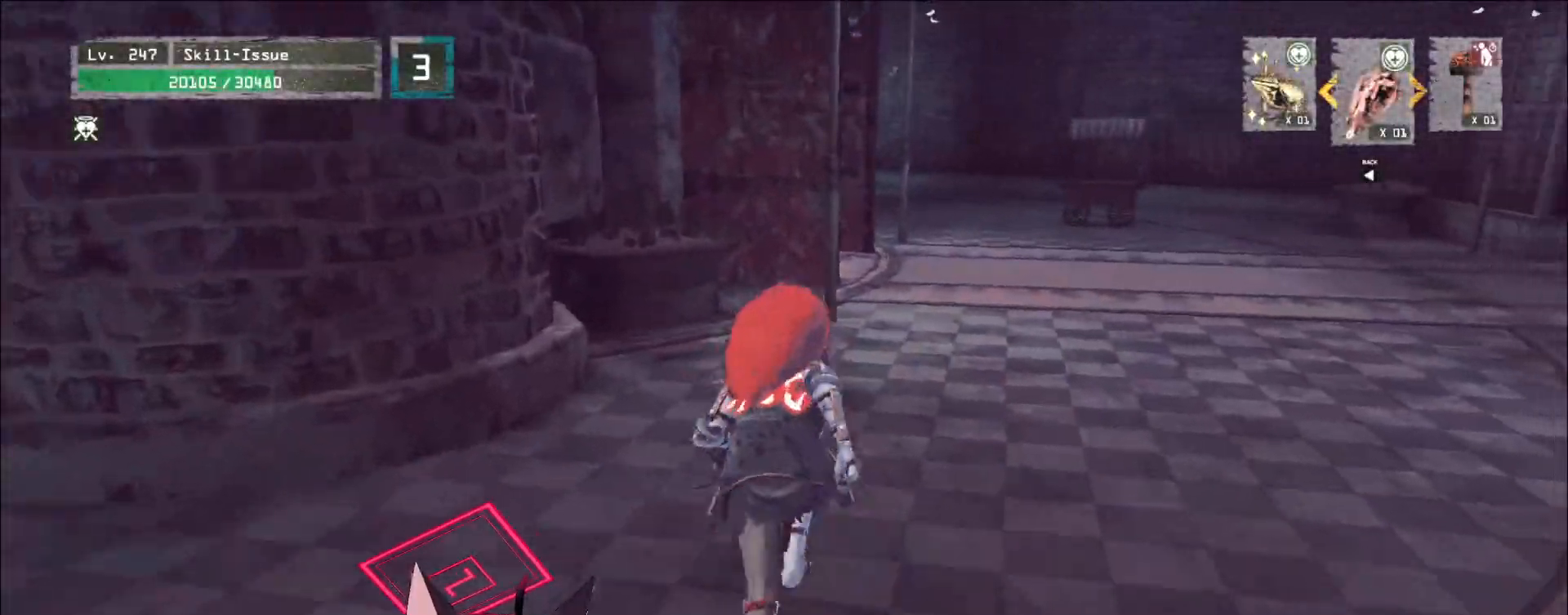
{"keys": ["w"], "mouse": [], "events": []}
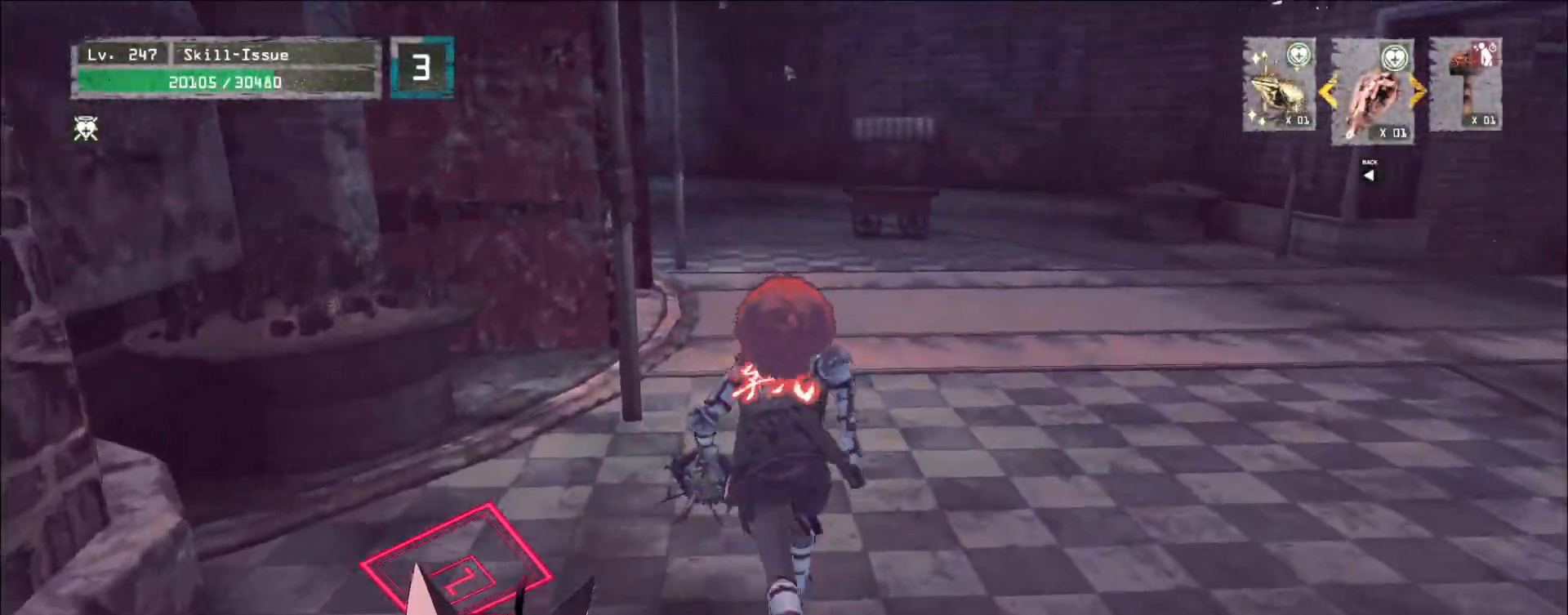
{"keys": [], "mouse": []}
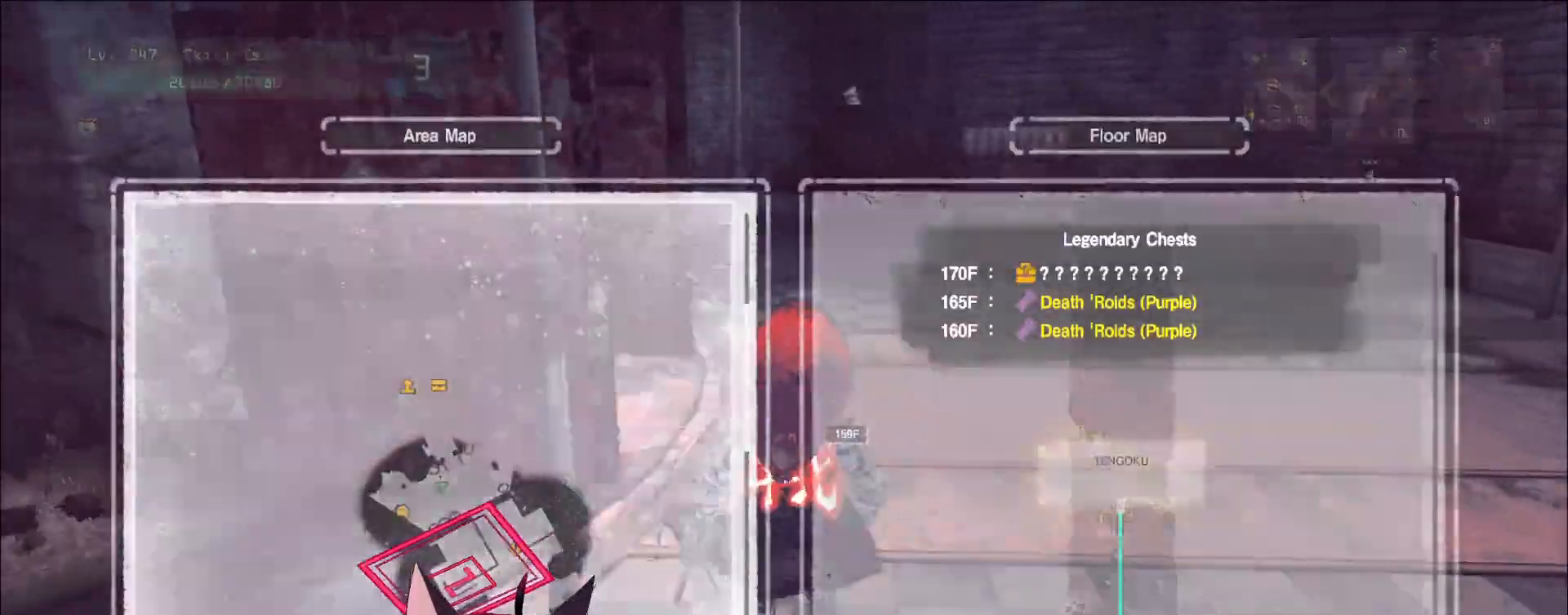
{"keys": ["w"], "mouse": [], "events": [[83, "w", "down"], [133, "ctrl", "down"], [233, "ctrl", "up"]]}
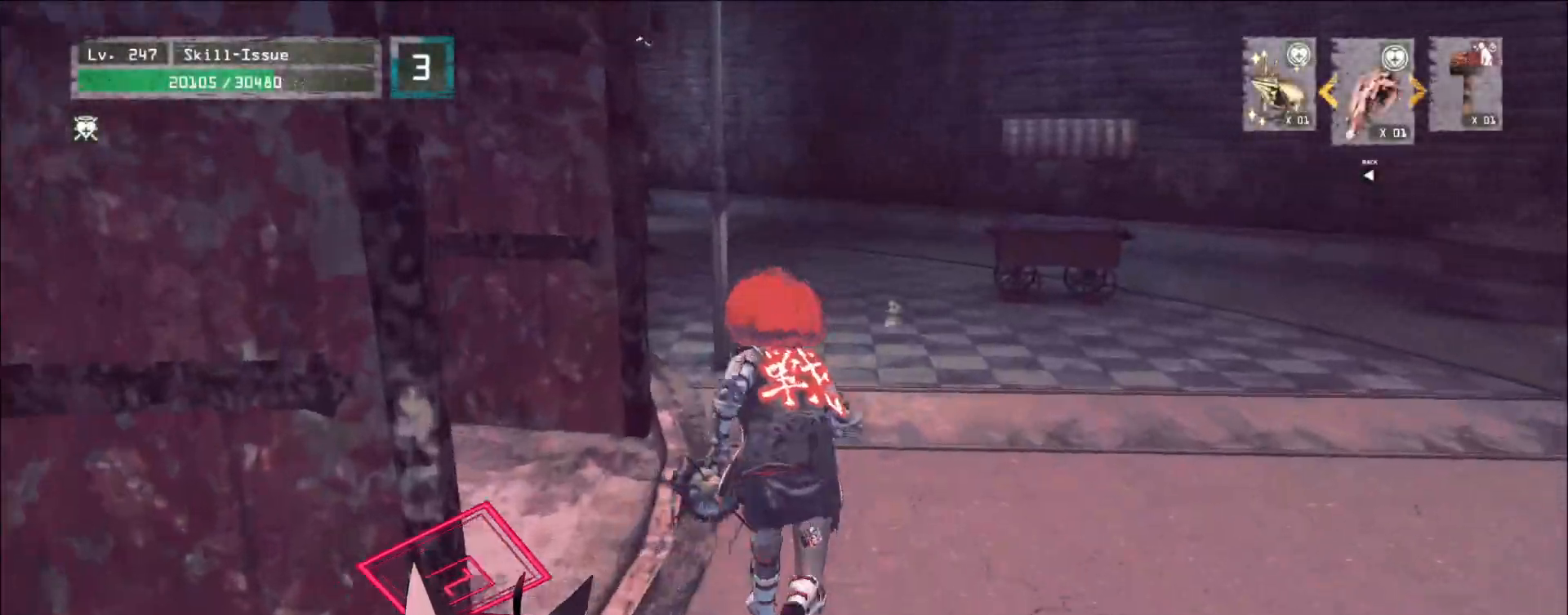
{"keys": ["w"], "mouse": [], "events": []}
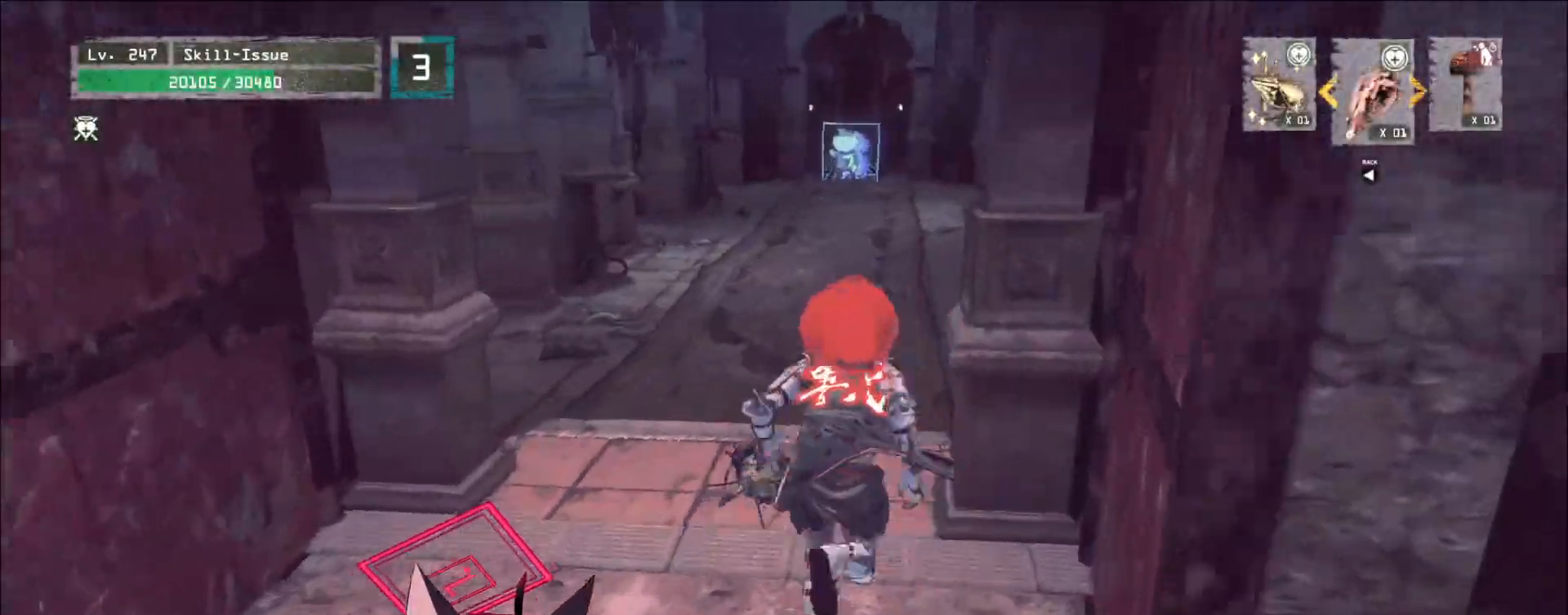
{"keys": ["w"], "mouse": [], "events": []}
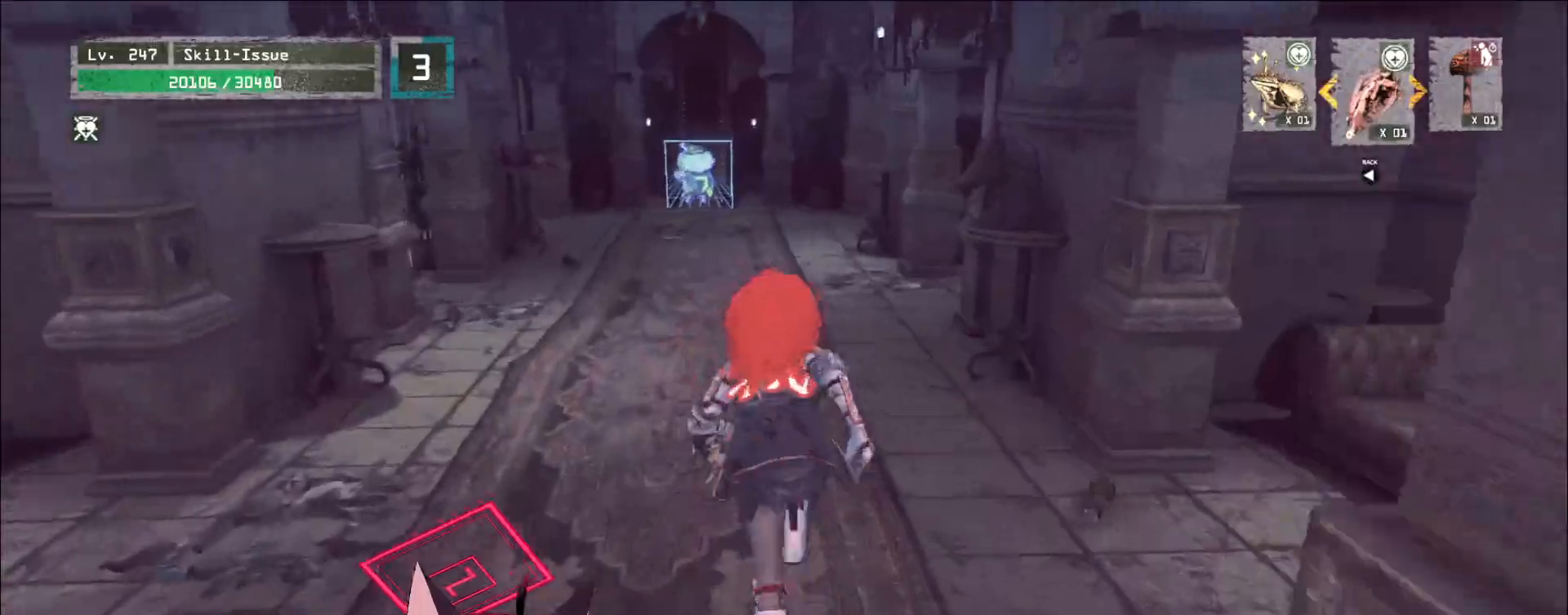
{"keys": ["a", "w"], "mouse": [], "events": [[317, "a", "down"]]}
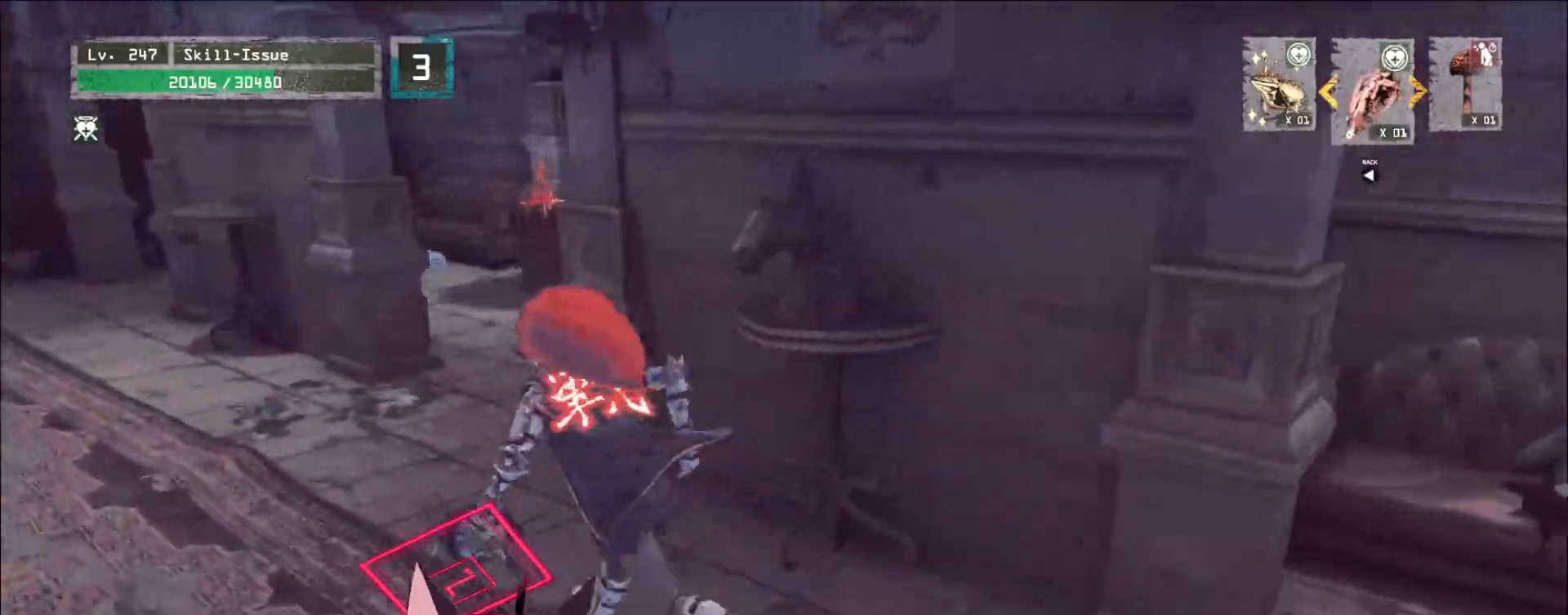
{"keys": ["w"], "mouse": [], "events": [[283, "a", "up"]]}
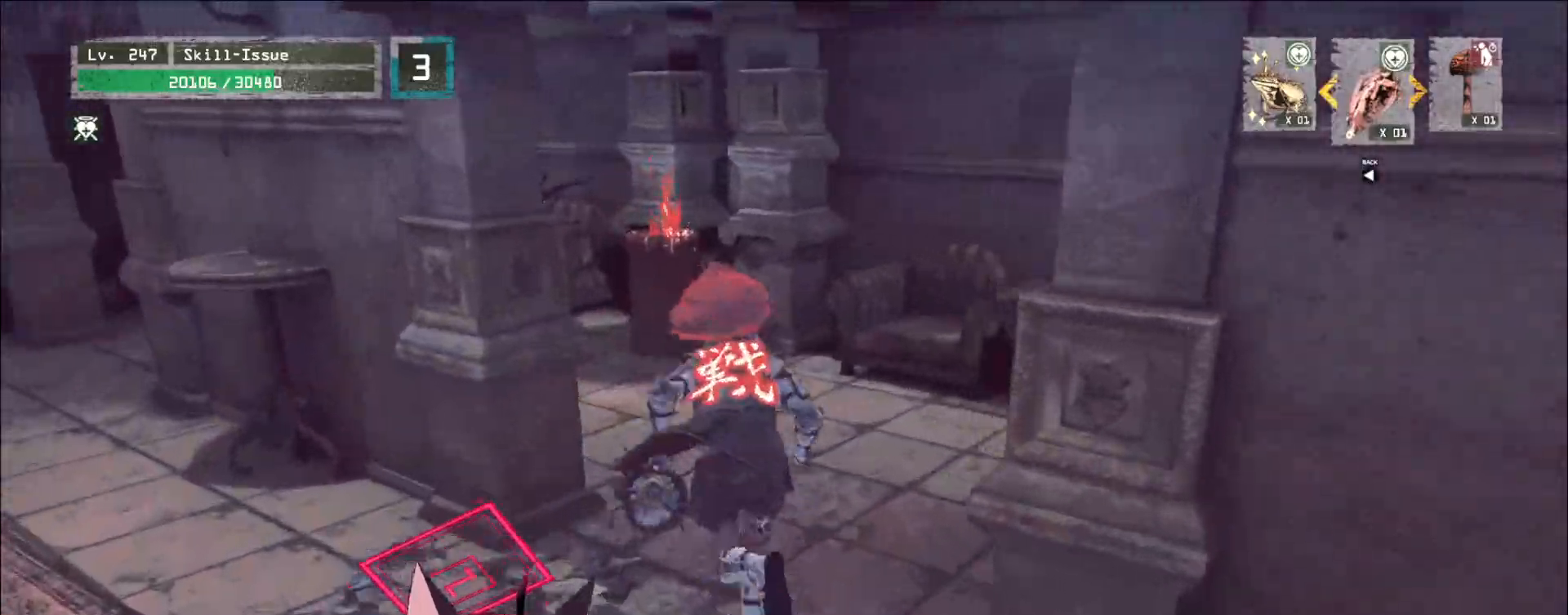
{"keys": ["w"], "mouse": [], "events": []}
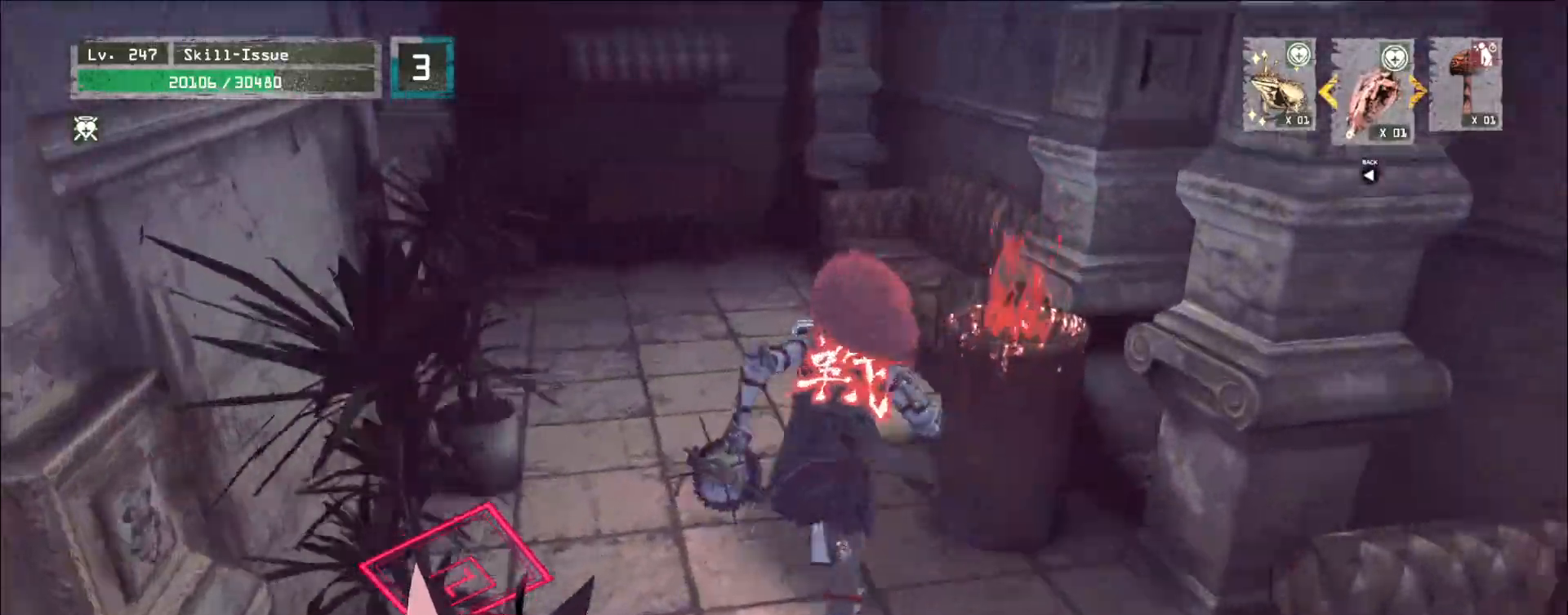
{"keys": ["f"], "mouse": [], "events": [[383, "w", "up"], [467, "f", "down"]]}
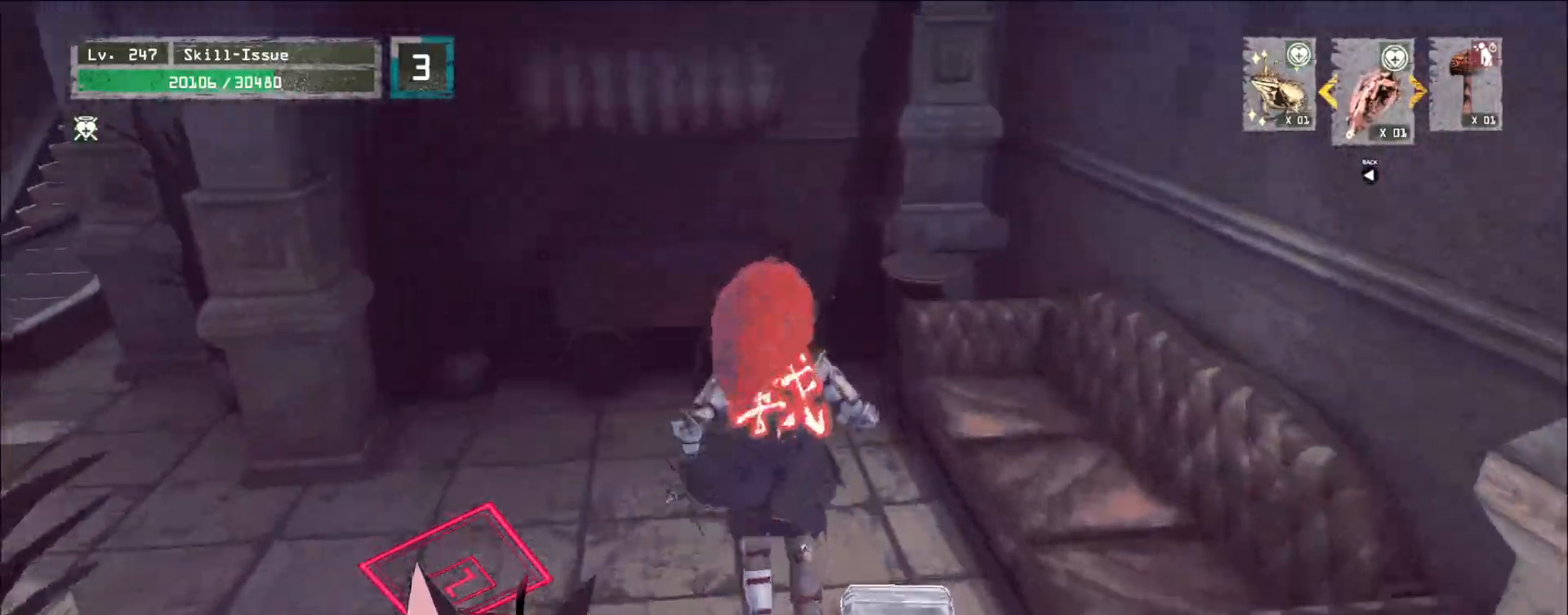
{"keys": ["5", "w"], "mouse": ["wheel"], "events": [[17, "f", "up"], [183, "w", "down"], [500, "5", "down"], [500, "mouse_wheel", "down"]]}
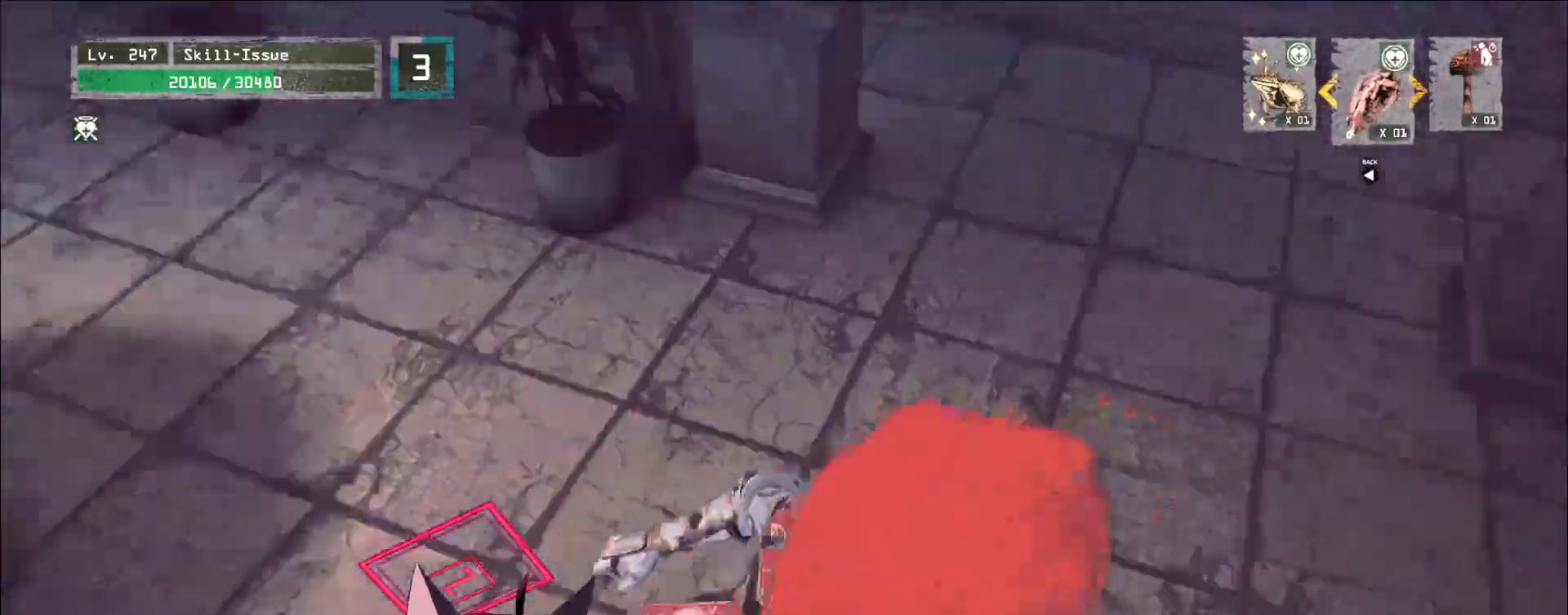
{"keys": ["alt", "w"], "mouse": []}
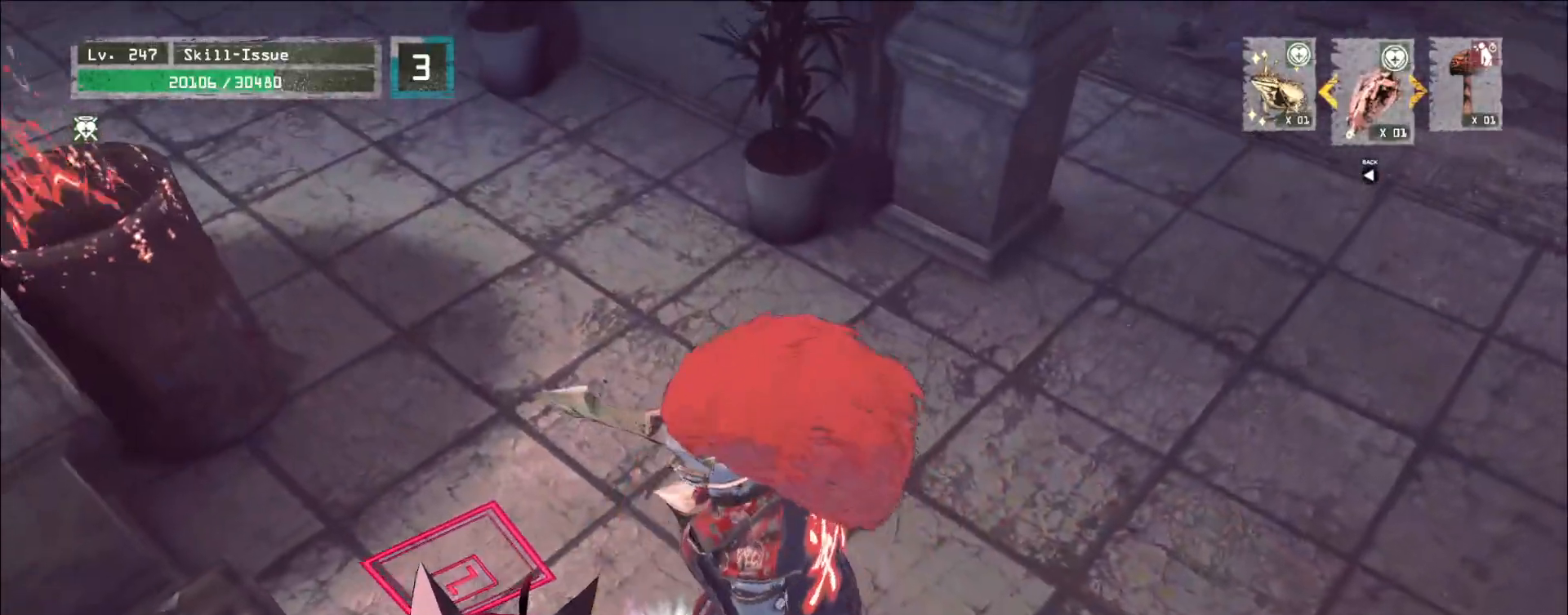
{"keys": [], "mouse": [], "events": [[133, "d", "down"], [467, "alt", "up"], [483, "d", "up"], [483, "w", "up"]]}
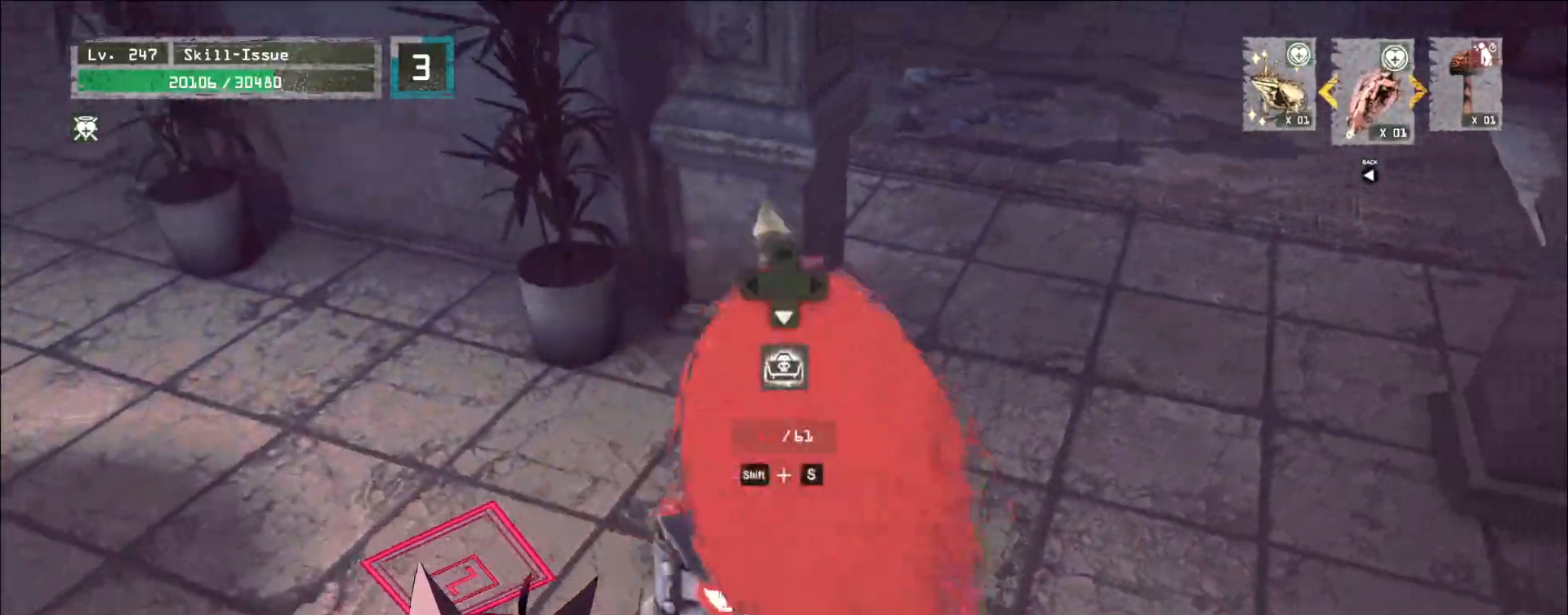
{"keys": ["w"], "mouse": []}